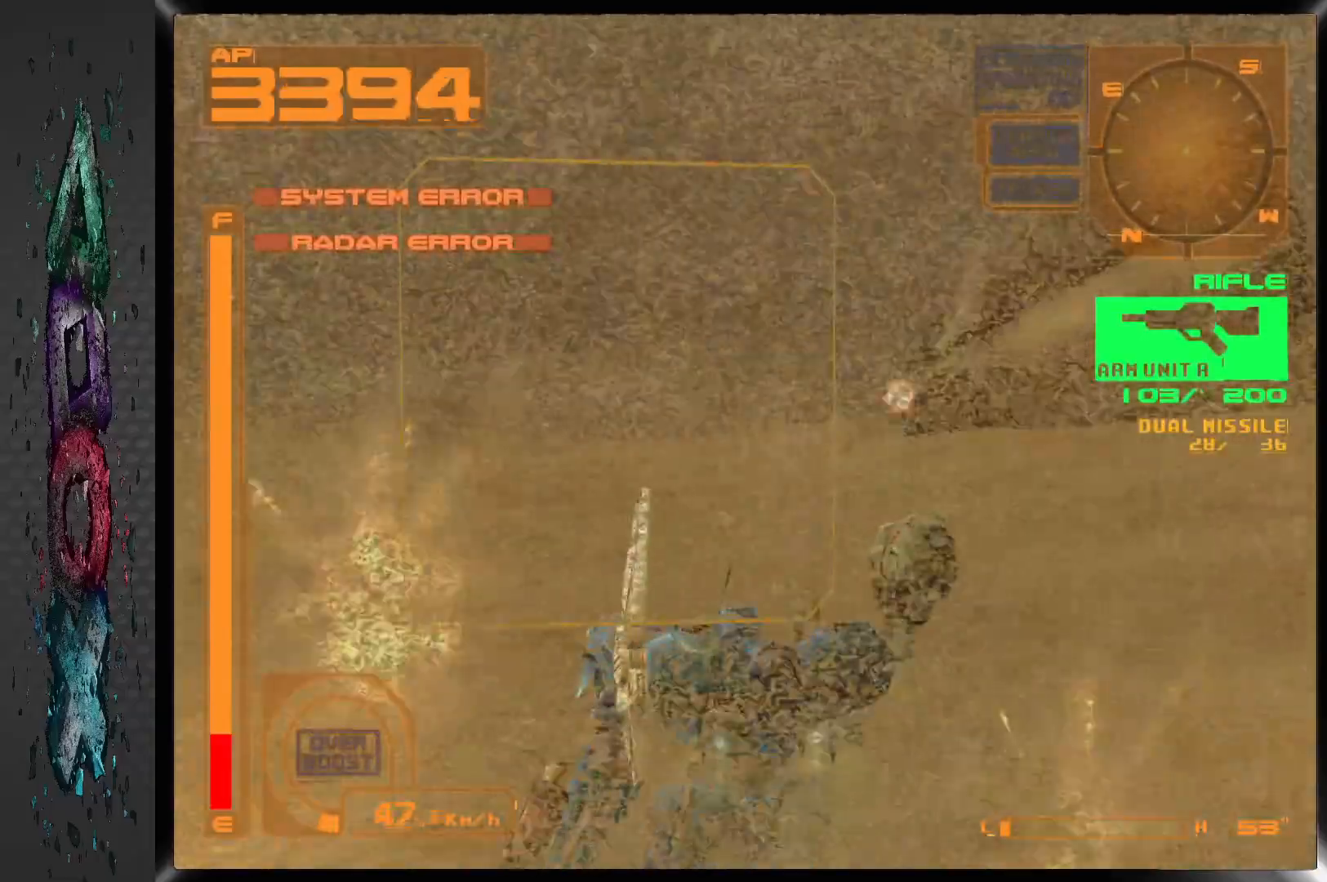
Gameplay with a controller (PlayStation layout); each line is a JSON object with the inputs held at the frame after it (dt_ms = milliseconds from this image to that frame). "events" lists button and stick changes between this image and that frame as [ms after this image, input, new state], when the widget could be followed in between. Not read: DPAD_UP.
{"dt_ms": 500, "buttons": ["SQUARE", "DPAD_LEFT"], "left_stick": "center", "right_stick": "center", "events": [[350, "SQUARE", "down"]]}
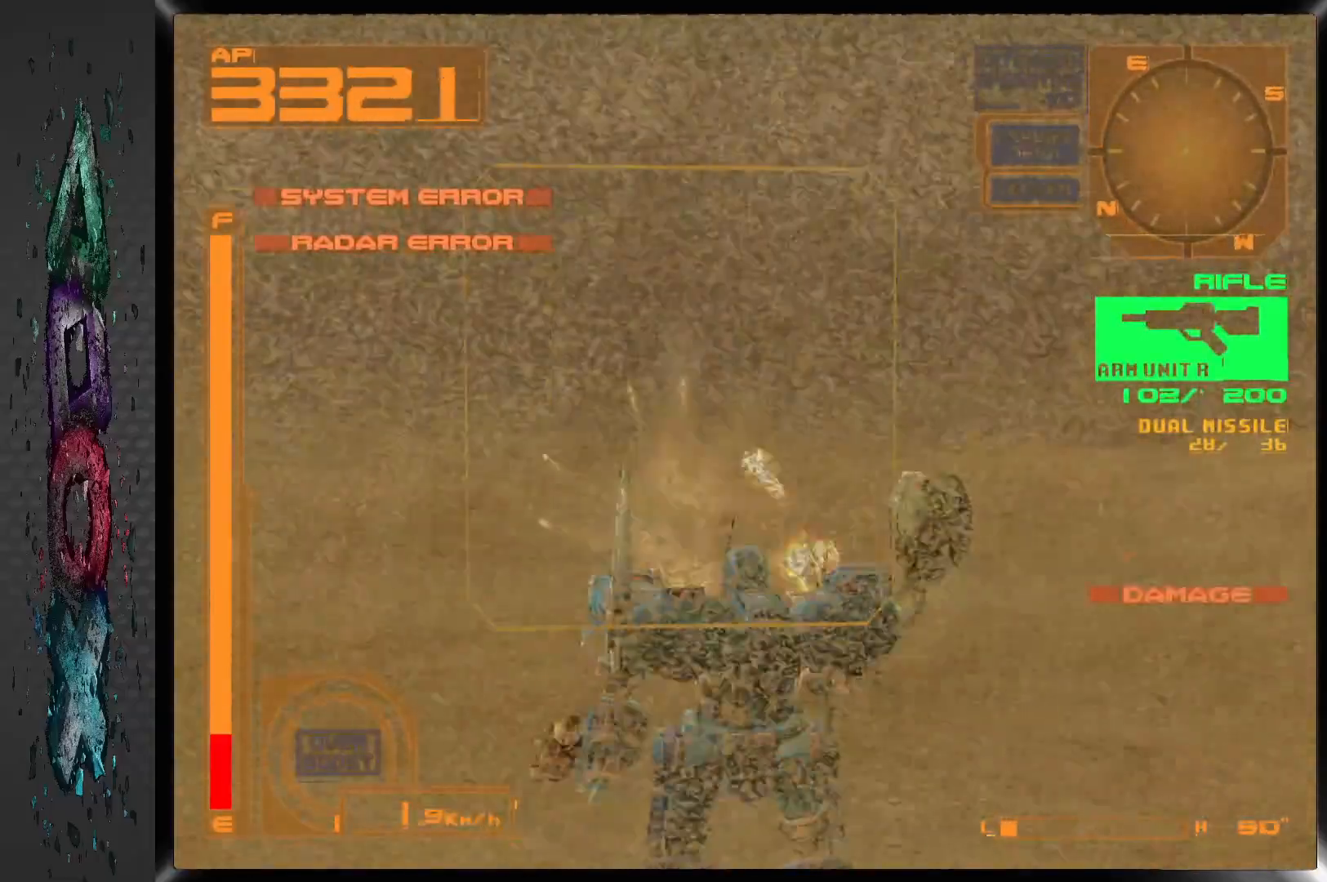
{"dt_ms": 500, "buttons": ["L2", "DPAD_RIGHT"], "left_stick": "center", "right_stick": "center", "events": [[133, "SQUARE", "up"], [233, "DPAD_DOWN", "down"], [283, "DPAD_LEFT", "up"], [350, "DPAD_RIGHT", "down"], [367, "L2", "down"], [400, "DPAD_DOWN", "up"]]}
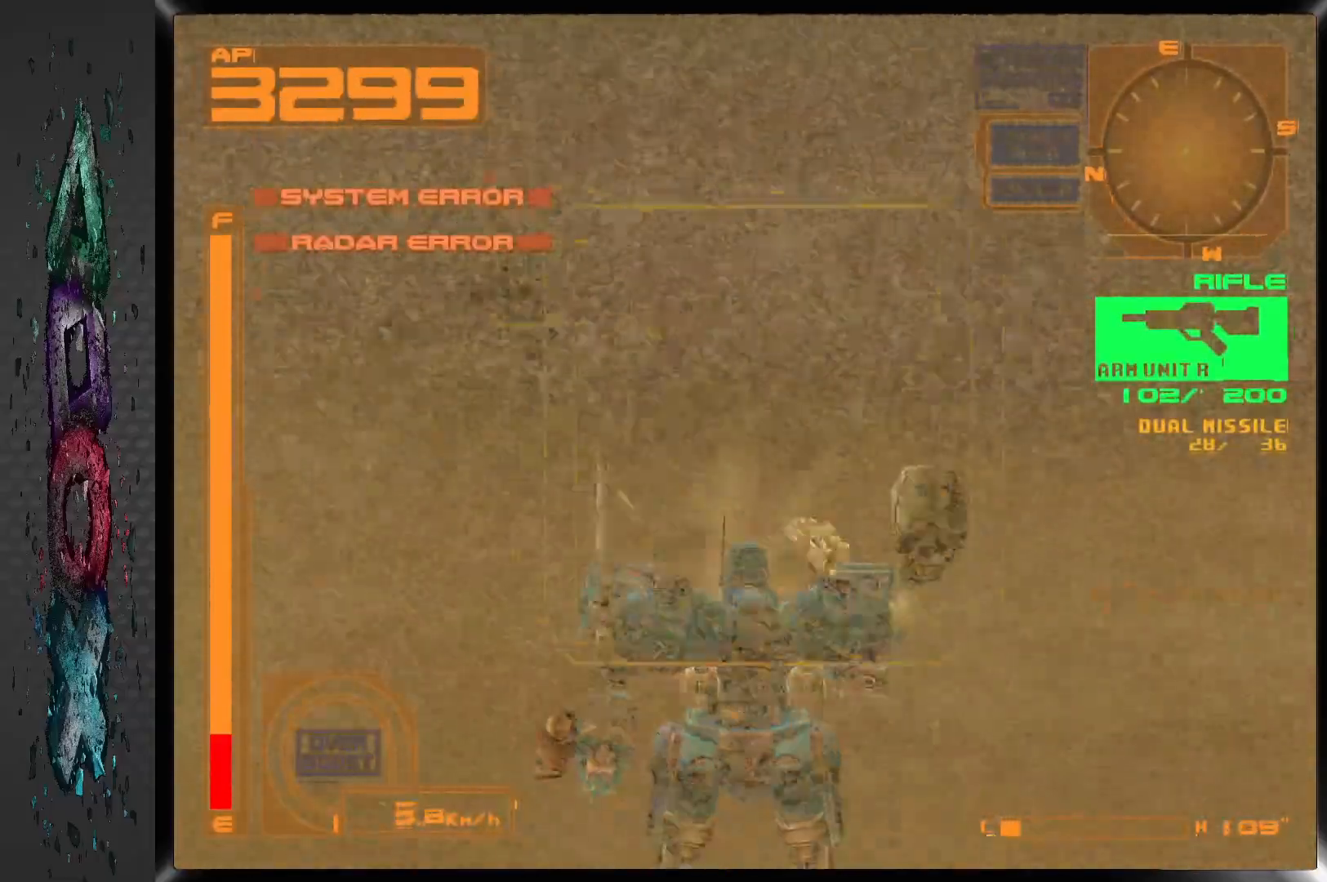
{"dt_ms": 500, "buttons": ["DPAD_LEFT"], "left_stick": "center", "right_stick": "center", "events": [[67, "DPAD_RIGHT", "up"], [283, "DPAD_LEFT", "down"], [300, "L2", "up"]]}
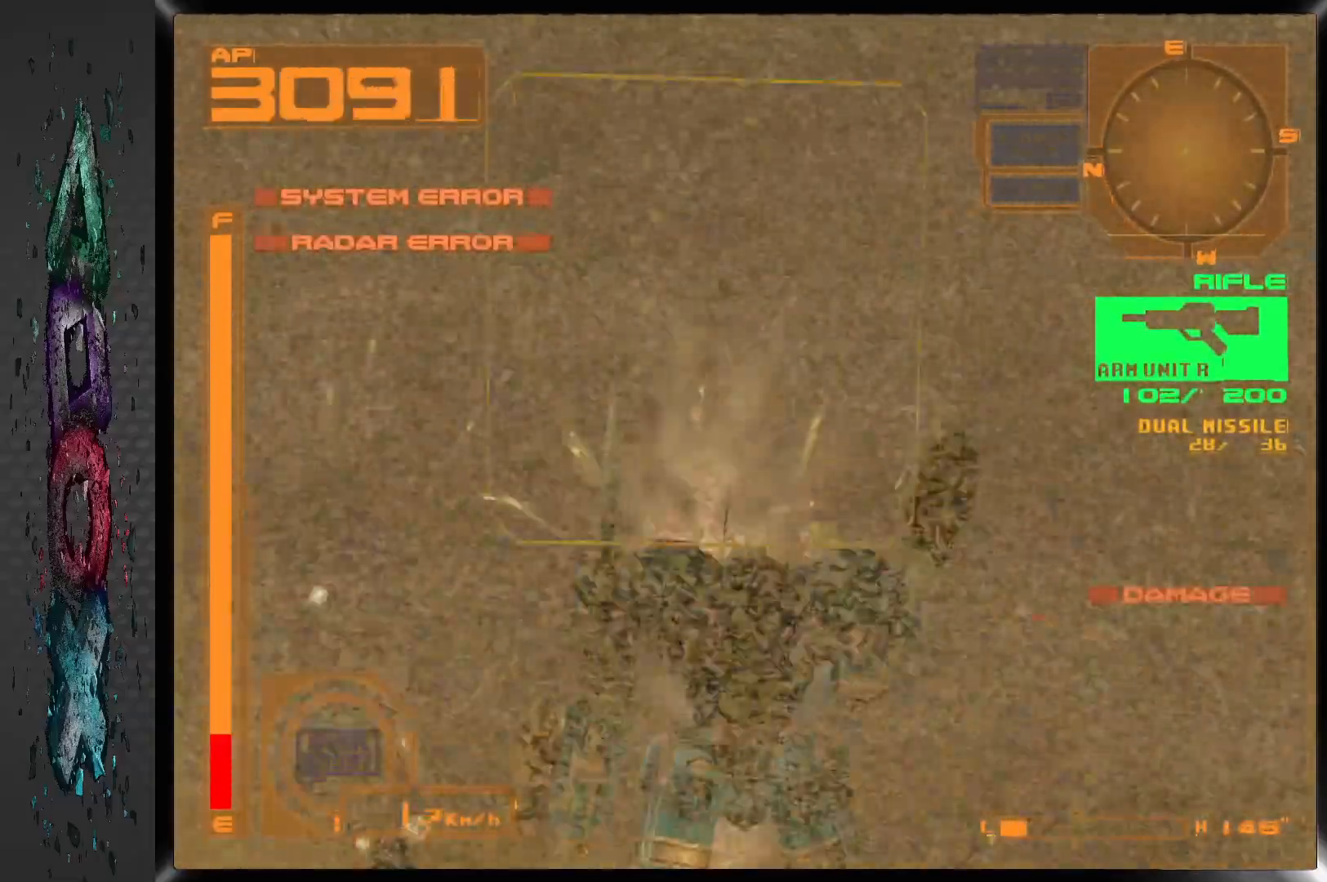
{"dt_ms": 1000, "buttons": ["SQUARE", "DPAD_LEFT"], "left_stick": "center", "right_stick": "center", "events": [[67, "R2", "down"], [383, "DPAD_LEFT", "up"], [500, "R2", "up"], [550, "DPAD_LEFT", "down"], [633, "SQUARE", "down"]]}
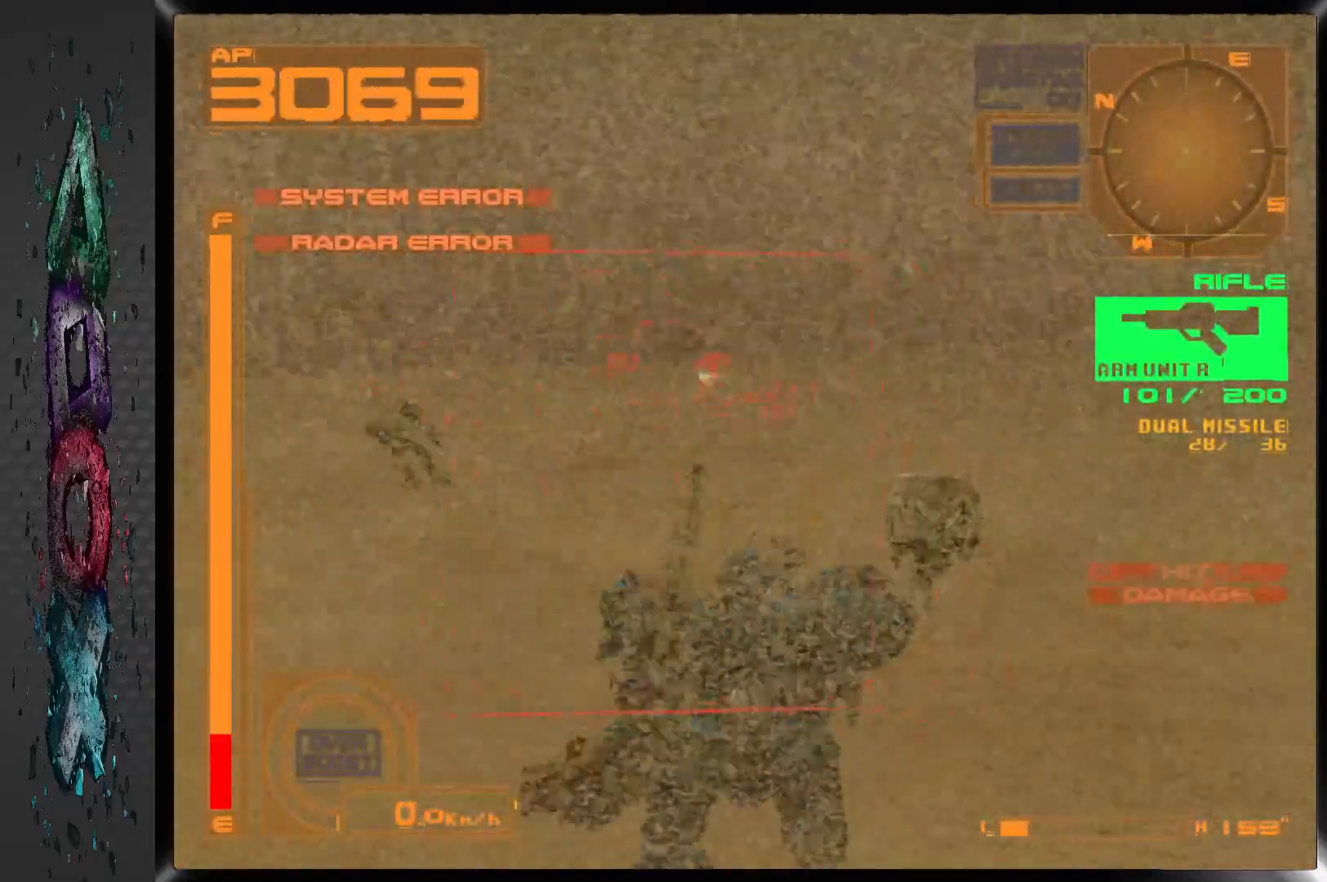
{"dt_ms": 500, "buttons": ["SQUARE", "DPAD_LEFT"], "left_stick": "center", "right_stick": "center", "events": []}
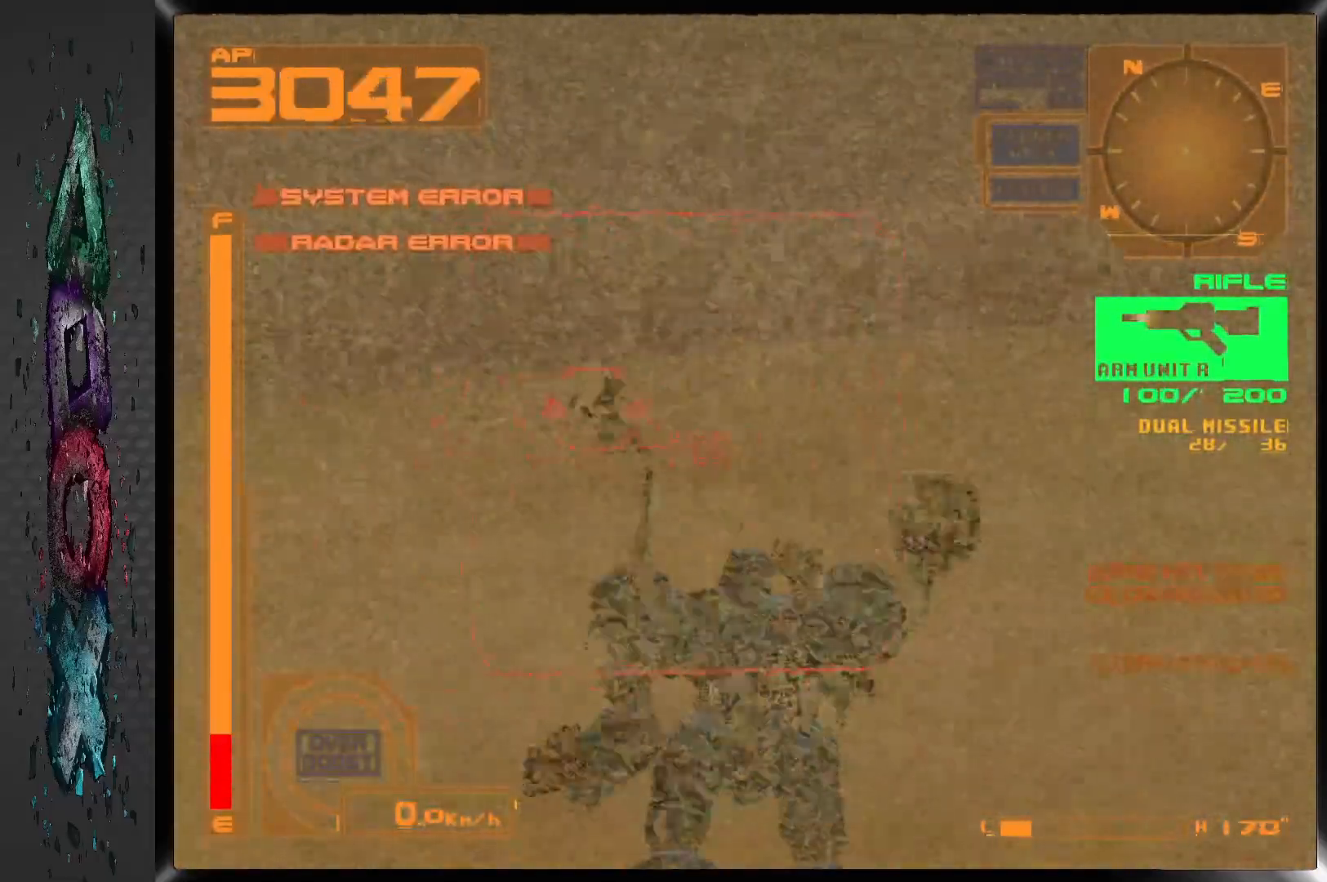
{"dt_ms": 500, "buttons": ["SQUARE", "DPAD_LEFT"], "left_stick": "center", "right_stick": "center", "events": [[133, "DPAD_LEFT", "up"], [317, "DPAD_LEFT", "down"]]}
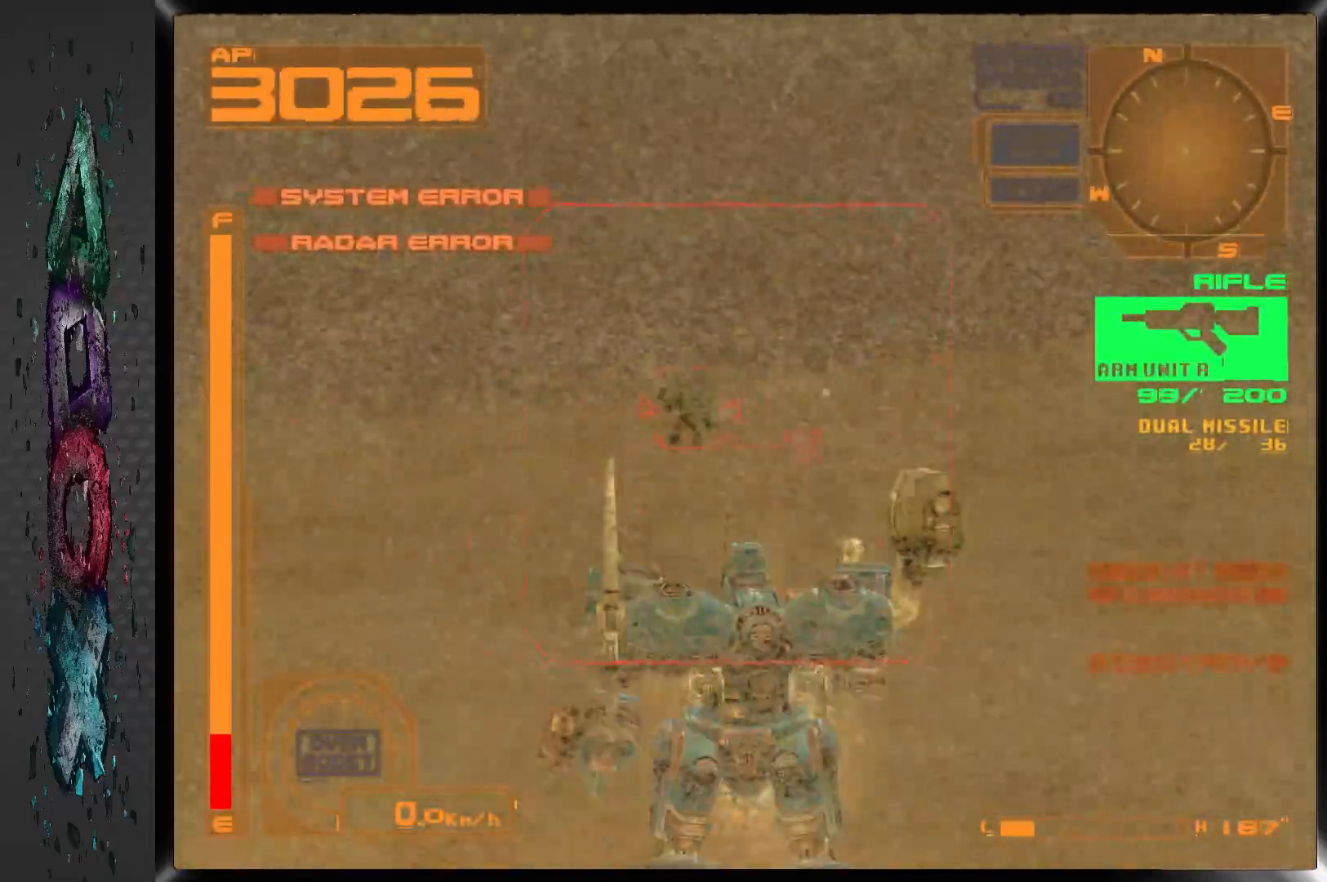
{"dt_ms": 500, "buttons": ["SQUARE", "DPAD_LEFT"], "left_stick": "center", "right_stick": "center", "events": [[100, "DPAD_LEFT", "up"], [350, "DPAD_LEFT", "down"]]}
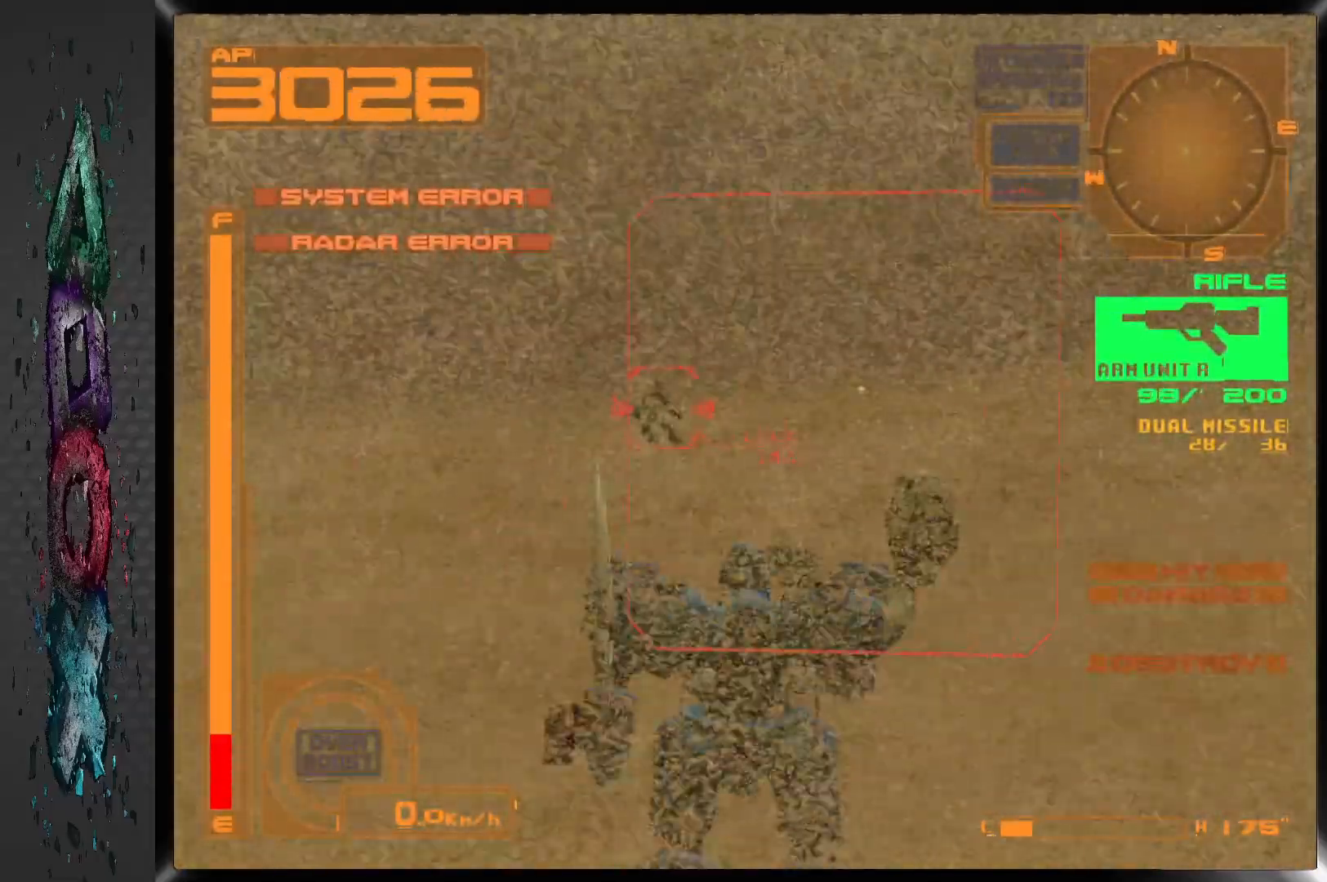
{"dt_ms": 500, "buttons": ["SQUARE"], "left_stick": "center", "right_stick": "center", "events": [[383, "DPAD_LEFT", "up"]]}
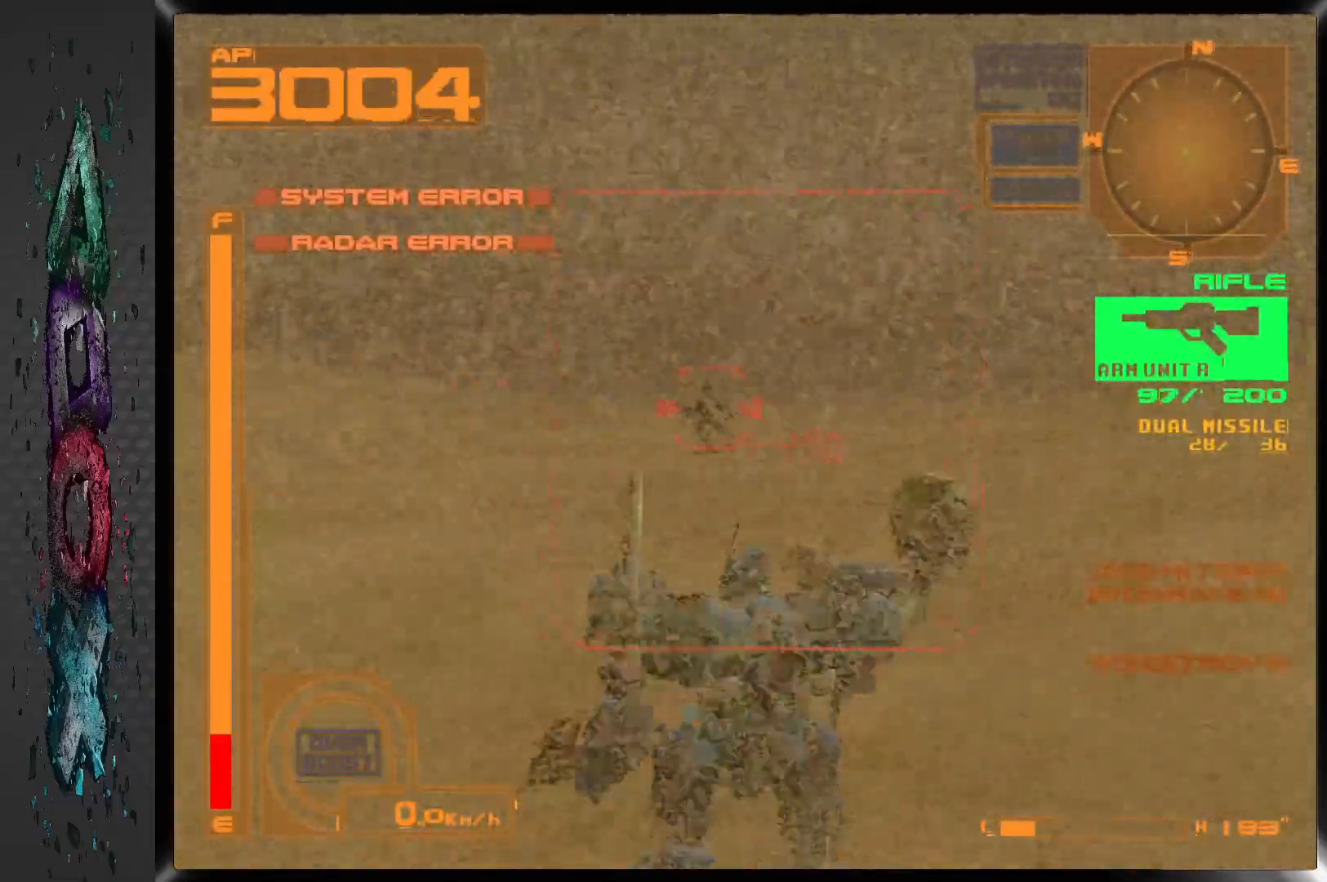
{"dt_ms": 500, "buttons": ["SQUARE", "DPAD_LEFT"], "left_stick": "center", "right_stick": "center", "events": [[117, "DPAD_LEFT", "down"]]}
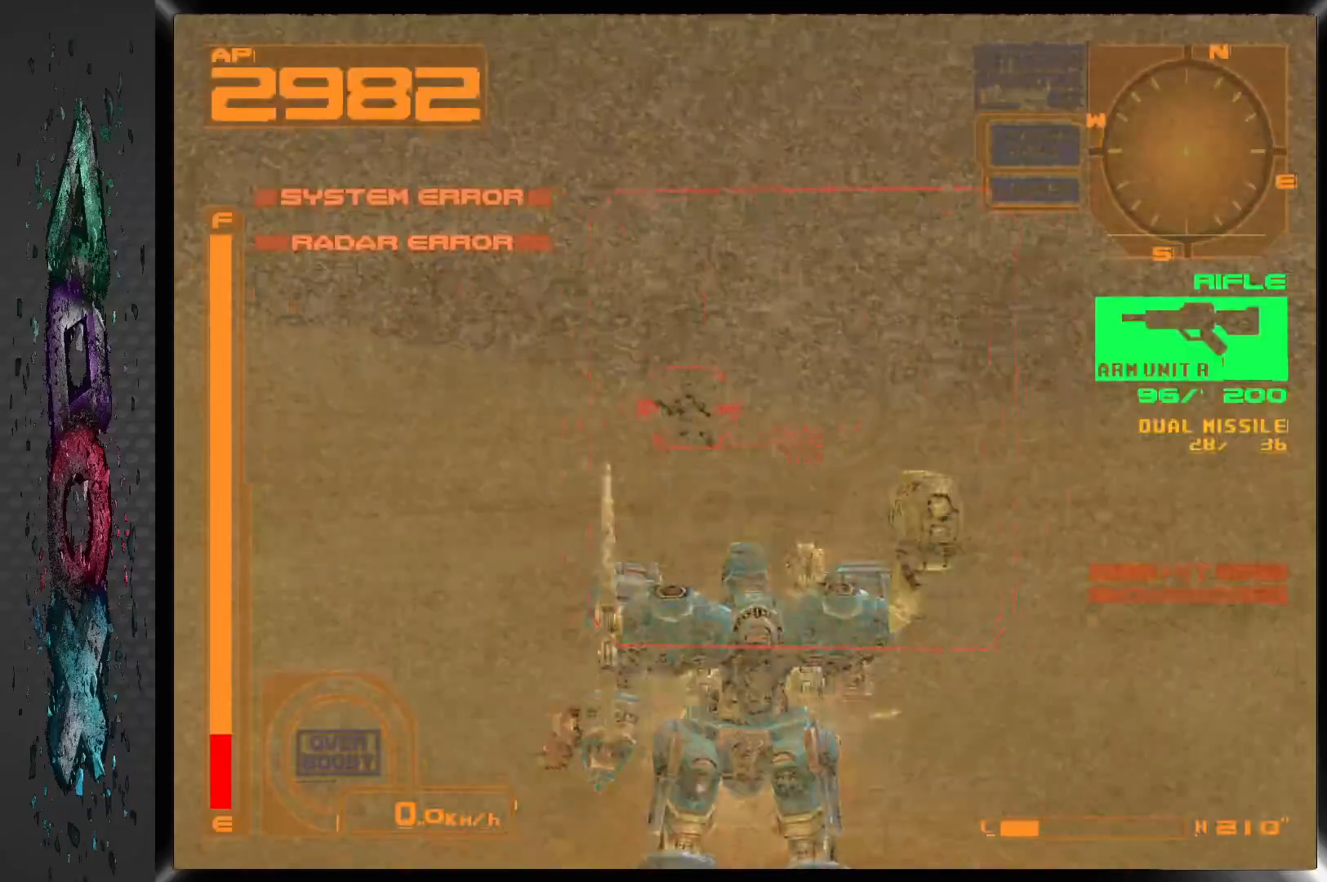
{"dt_ms": 500, "buttons": ["SQUARE", "DPAD_LEFT"], "left_stick": "center", "right_stick": "center", "events": [[100, "DPAD_LEFT", "up"], [200, "DPAD_LEFT", "down"]]}
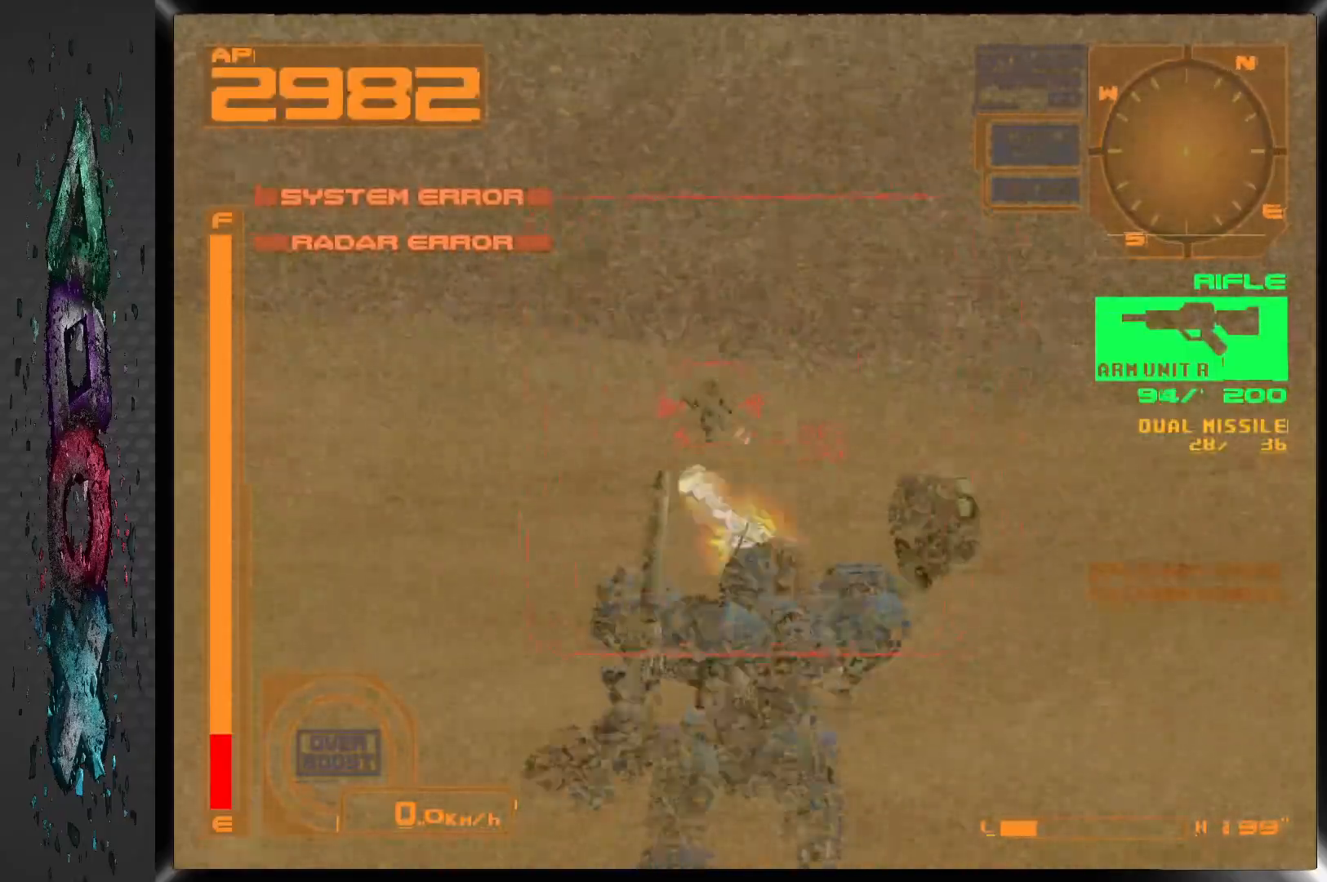
{"dt_ms": 500, "buttons": ["SQUARE"], "left_stick": "center", "right_stick": "center", "events": [[17, "DPAD_LEFT", "up"], [83, "DPAD_LEFT", "down"], [333, "DPAD_LEFT", "up"]]}
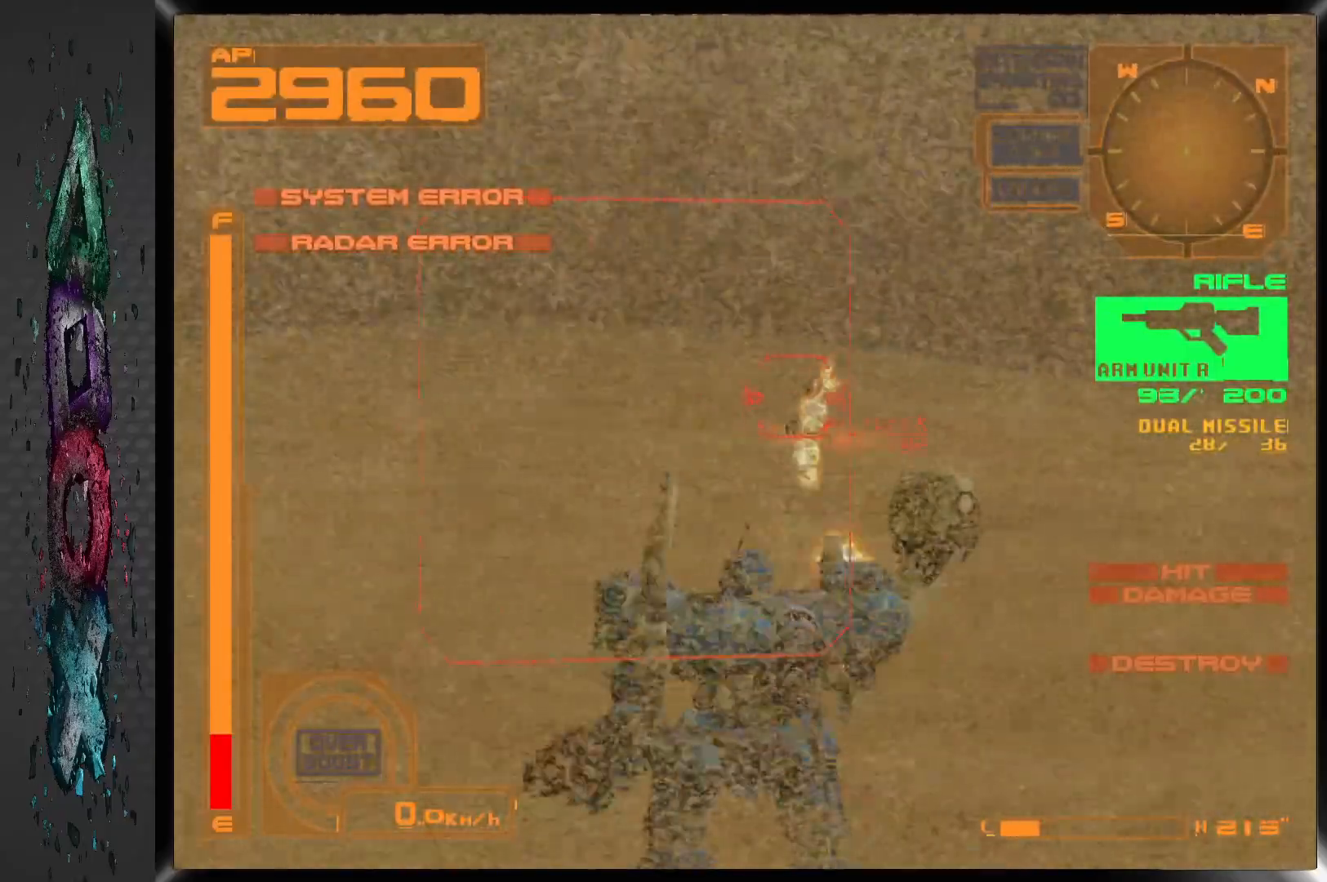
{"dt_ms": 500, "buttons": ["SQUARE"], "left_stick": "center", "right_stick": "center", "events": [[133, "DPAD_RIGHT", "down"], [150, "DPAD_DOWN", "down"], [350, "DPAD_DOWN", "up"], [400, "DPAD_RIGHT", "up"]]}
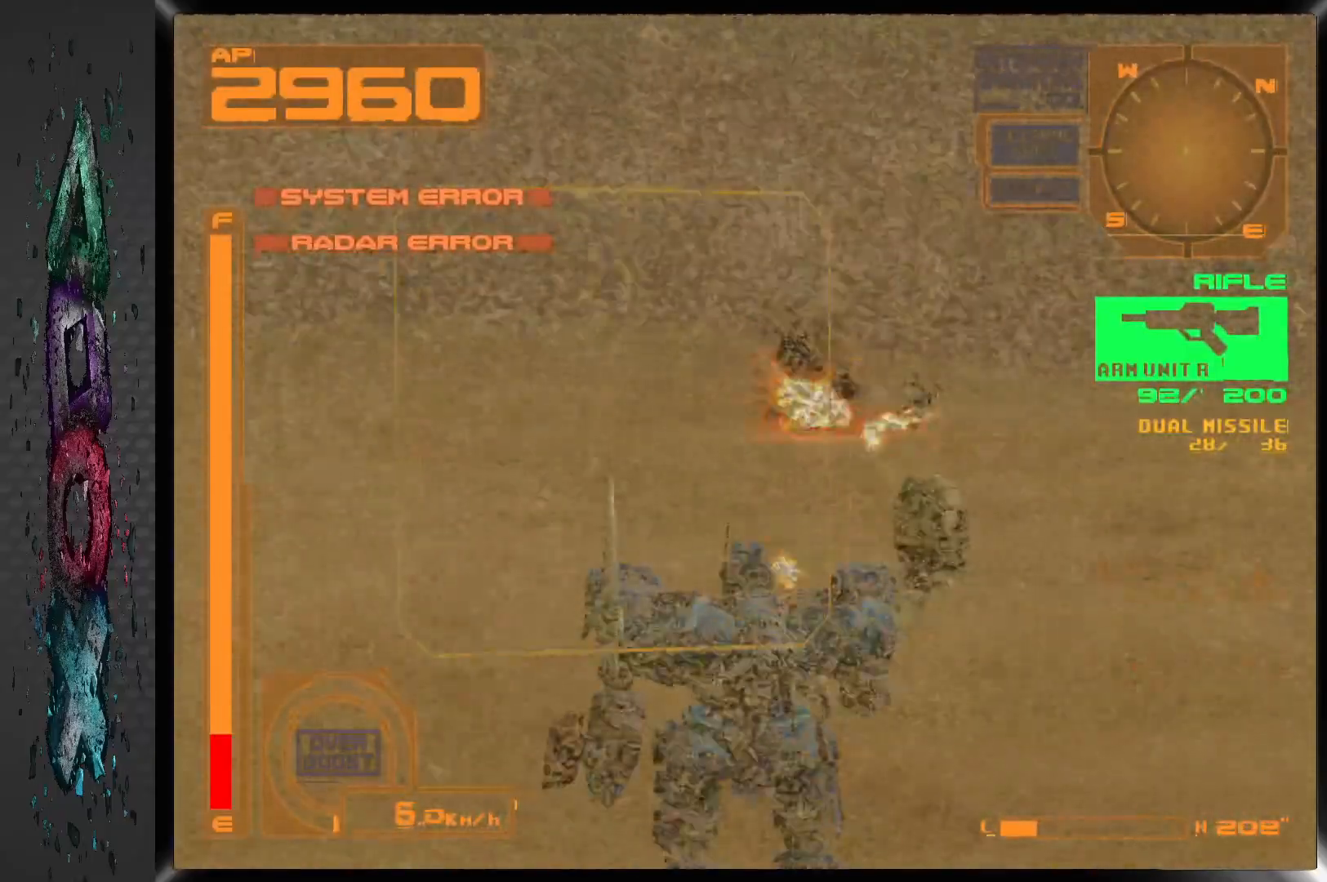
{"dt_ms": 500, "buttons": ["CROSS", "L1", "DPAD_RIGHT"], "left_stick": "center", "right_stick": "center", "events": [[17, "SQUARE", "up"], [117, "DPAD_RIGHT", "down"], [150, "DPAD_DOWN", "down"], [167, "L1", "down"], [217, "DPAD_DOWN", "up"], [317, "CROSS", "down"]]}
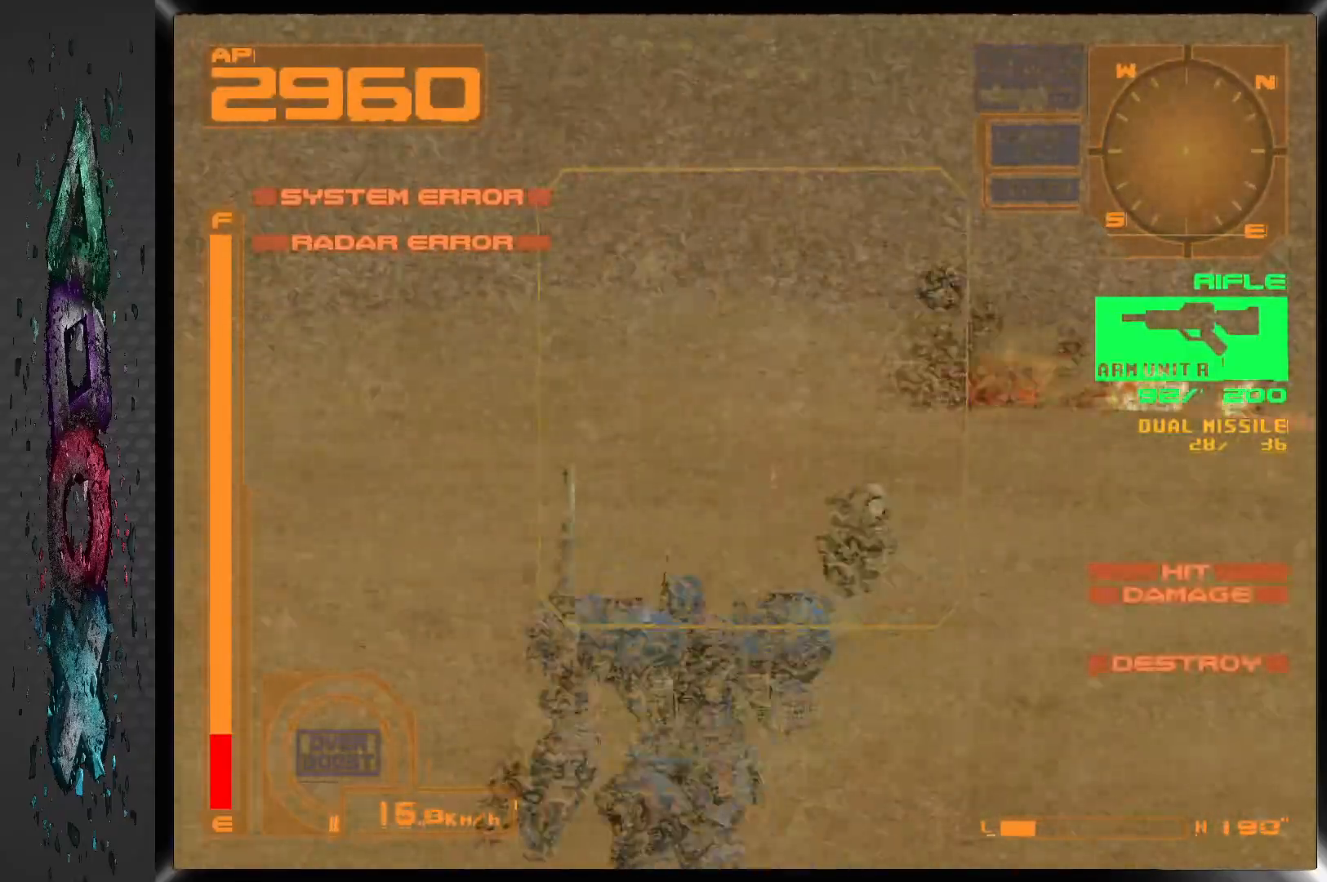
{"dt_ms": 500, "buttons": ["CROSS", "L1", "DPAD_RIGHT"], "left_stick": "center", "right_stick": "center", "events": []}
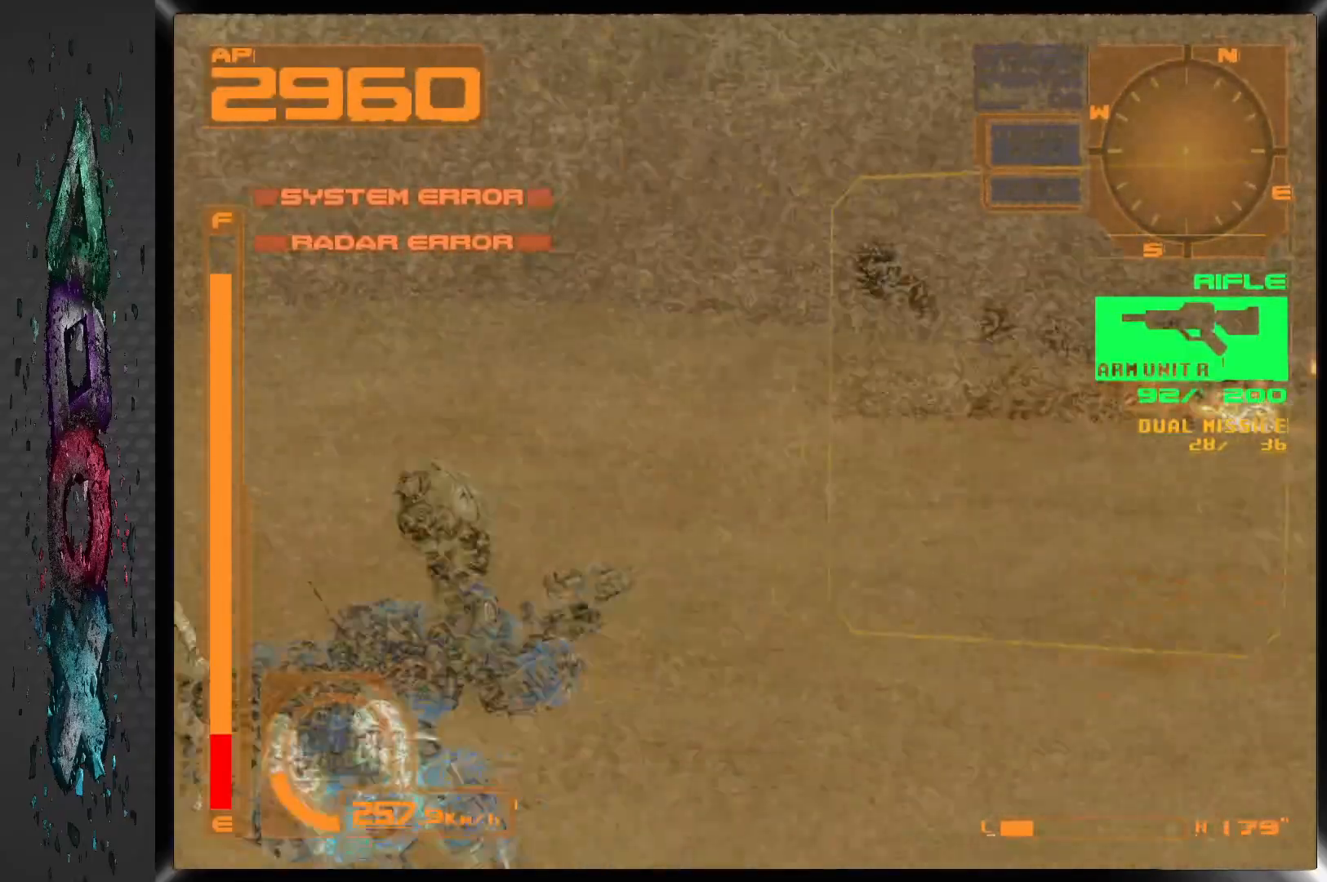
{"dt_ms": 500, "buttons": ["CROSS", "L1", "DPAD_RIGHT"], "left_stick": "center", "right_stick": "center", "events": []}
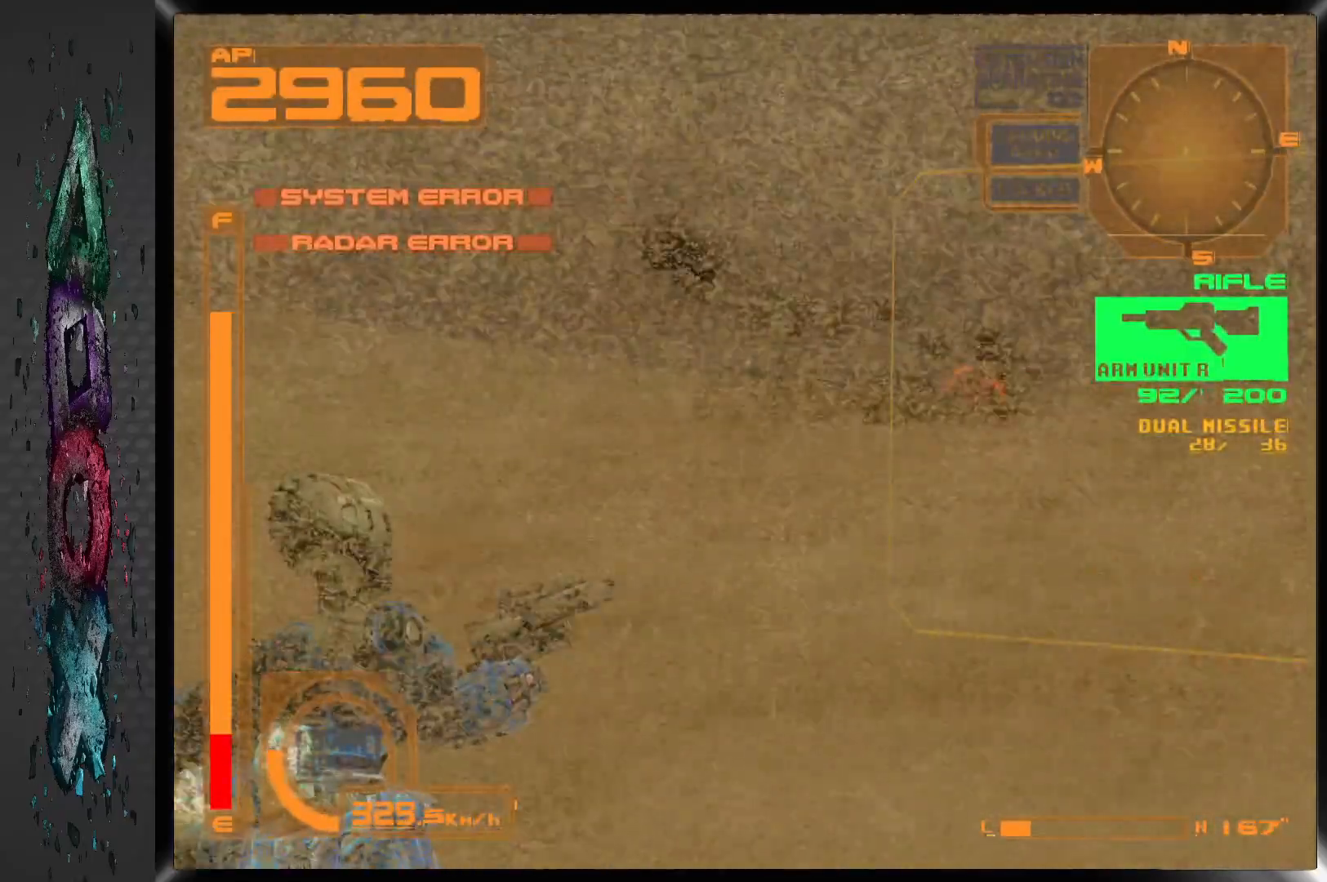
{"dt_ms": 500, "buttons": ["CROSS", "L1", "DPAD_RIGHT"], "left_stick": "center", "right_stick": "center", "events": []}
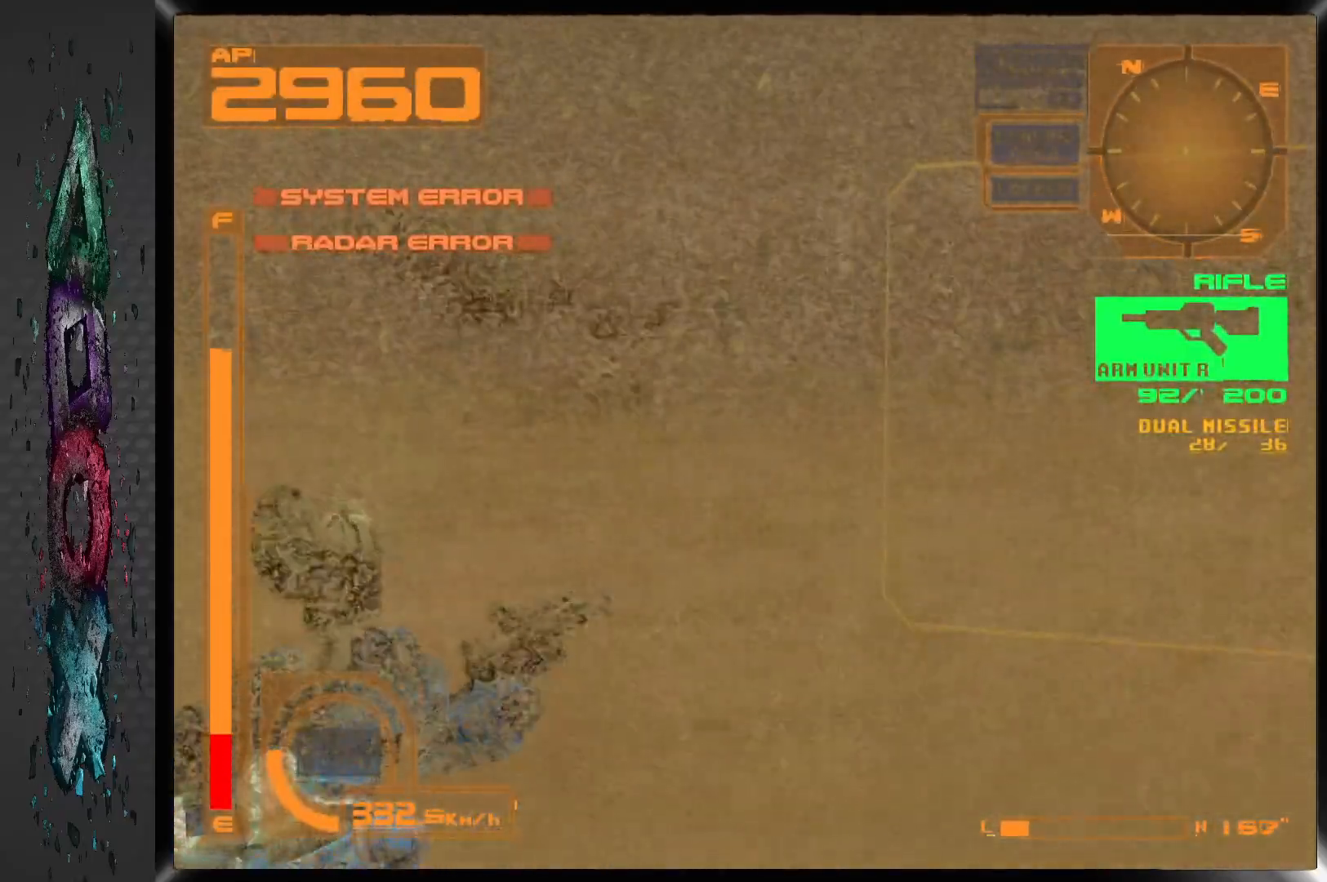
{"dt_ms": 500, "buttons": ["DPAD_DOWN", "DPAD_RIGHT"], "left_stick": "center", "right_stick": "center", "events": [[250, "DPAD_DOWN", "down"], [283, "L1", "up"], [317, "CROSS", "up"]]}